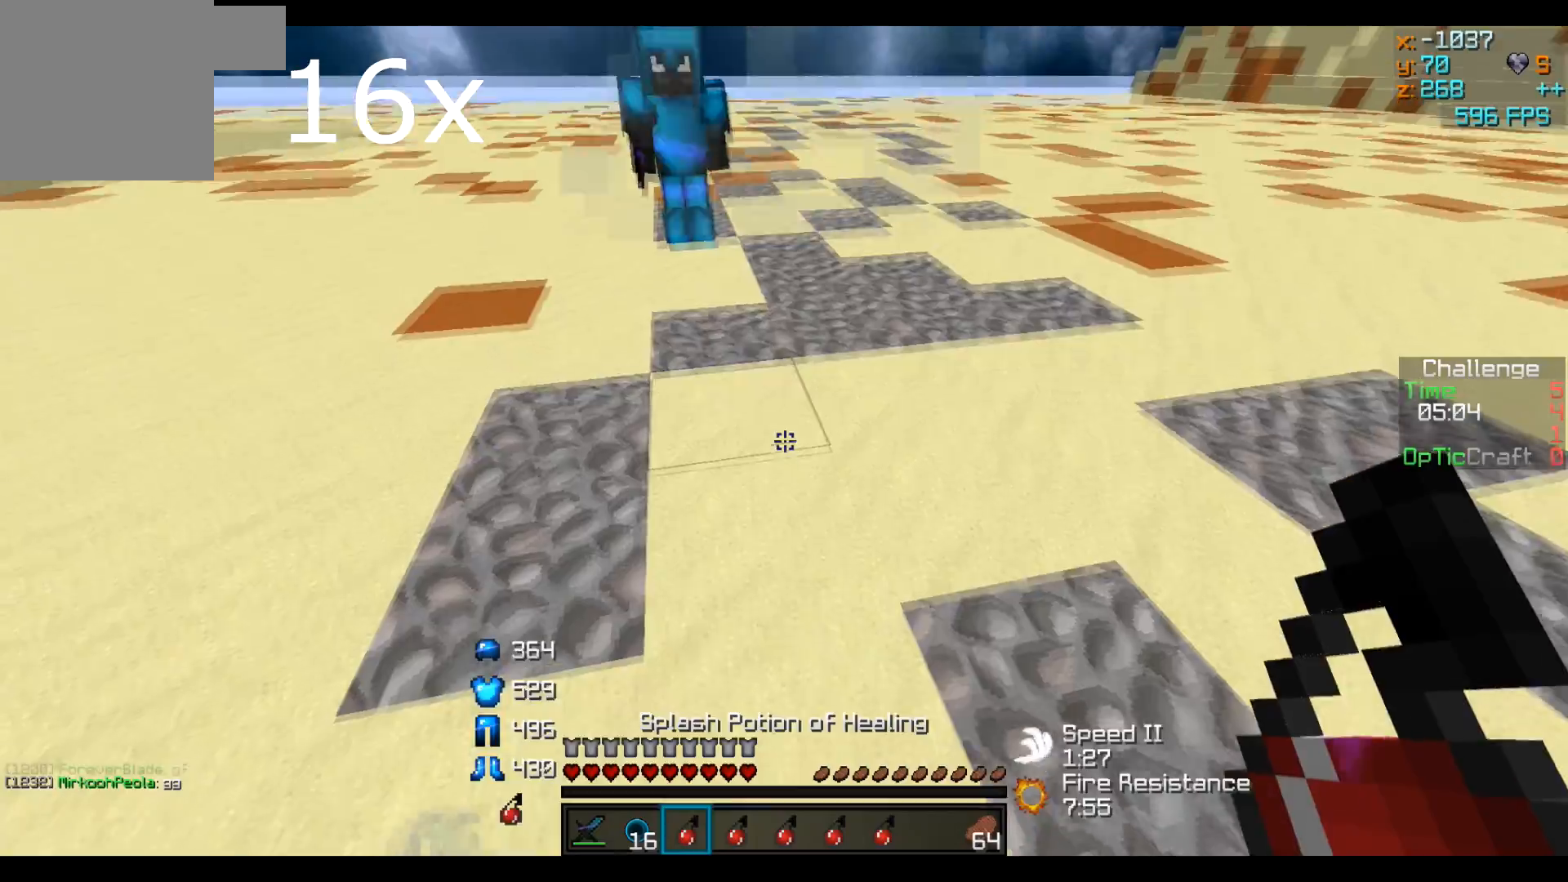
Gameplay with keyboard; each line is a JSON object with the keys held at the frame after it. "events" lists presses ("down") and releases ("up") of "a", "d", "s" and "w" between this image and that frame as [ms after this image, input, new state], when the widget could be followed in between. No other keys are recorded. Mouse input is not recorded.
{"keys": ["w"], "events": [[400, "w", "down"]]}
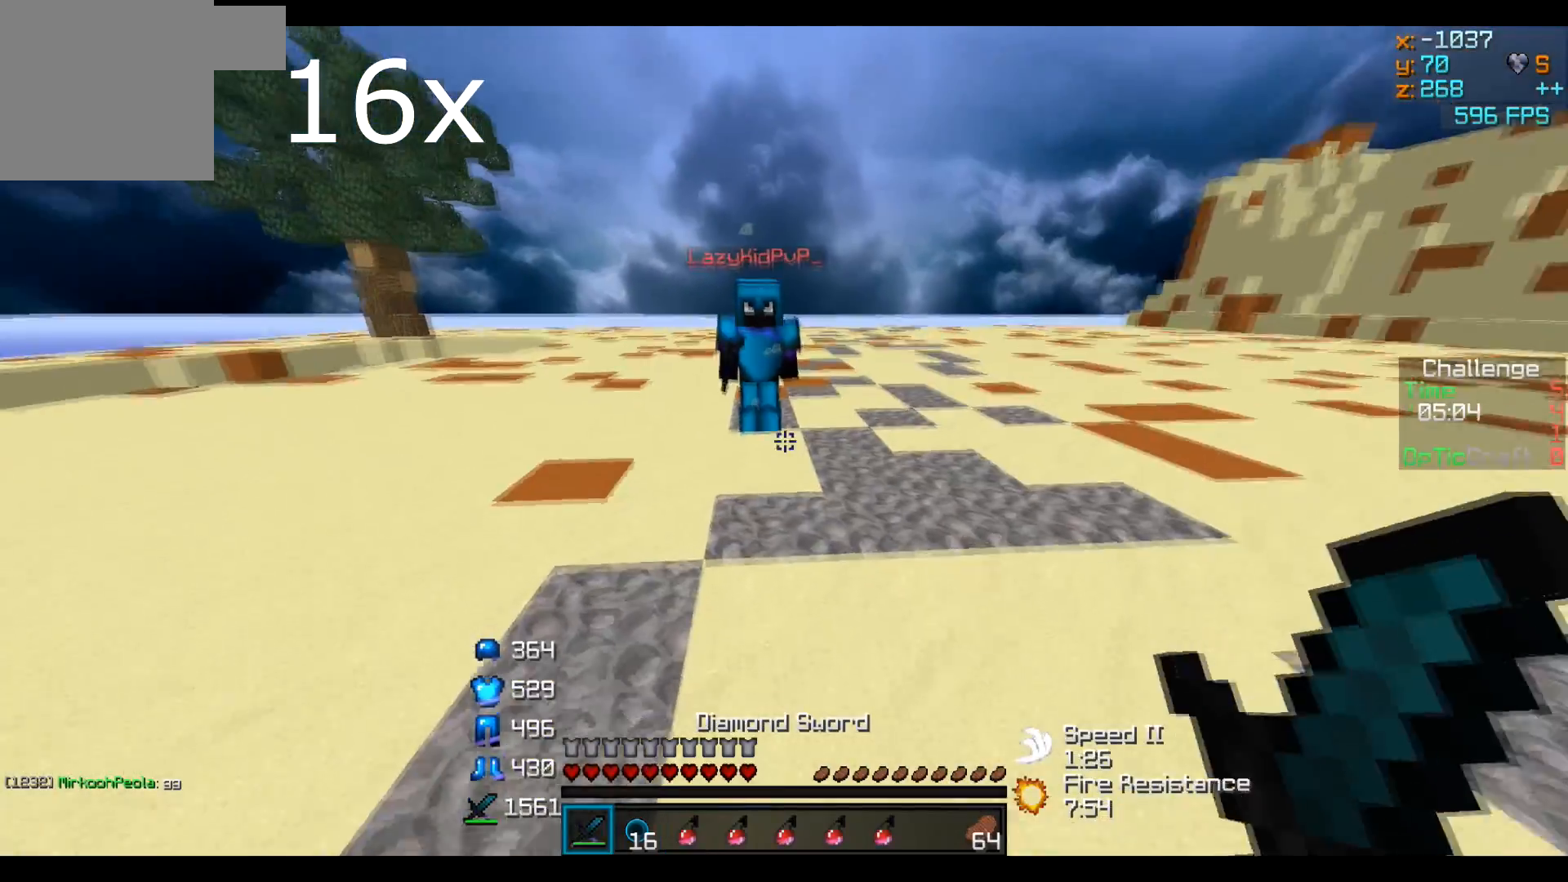
{"keys": [], "events": [[300, "w", "up"]]}
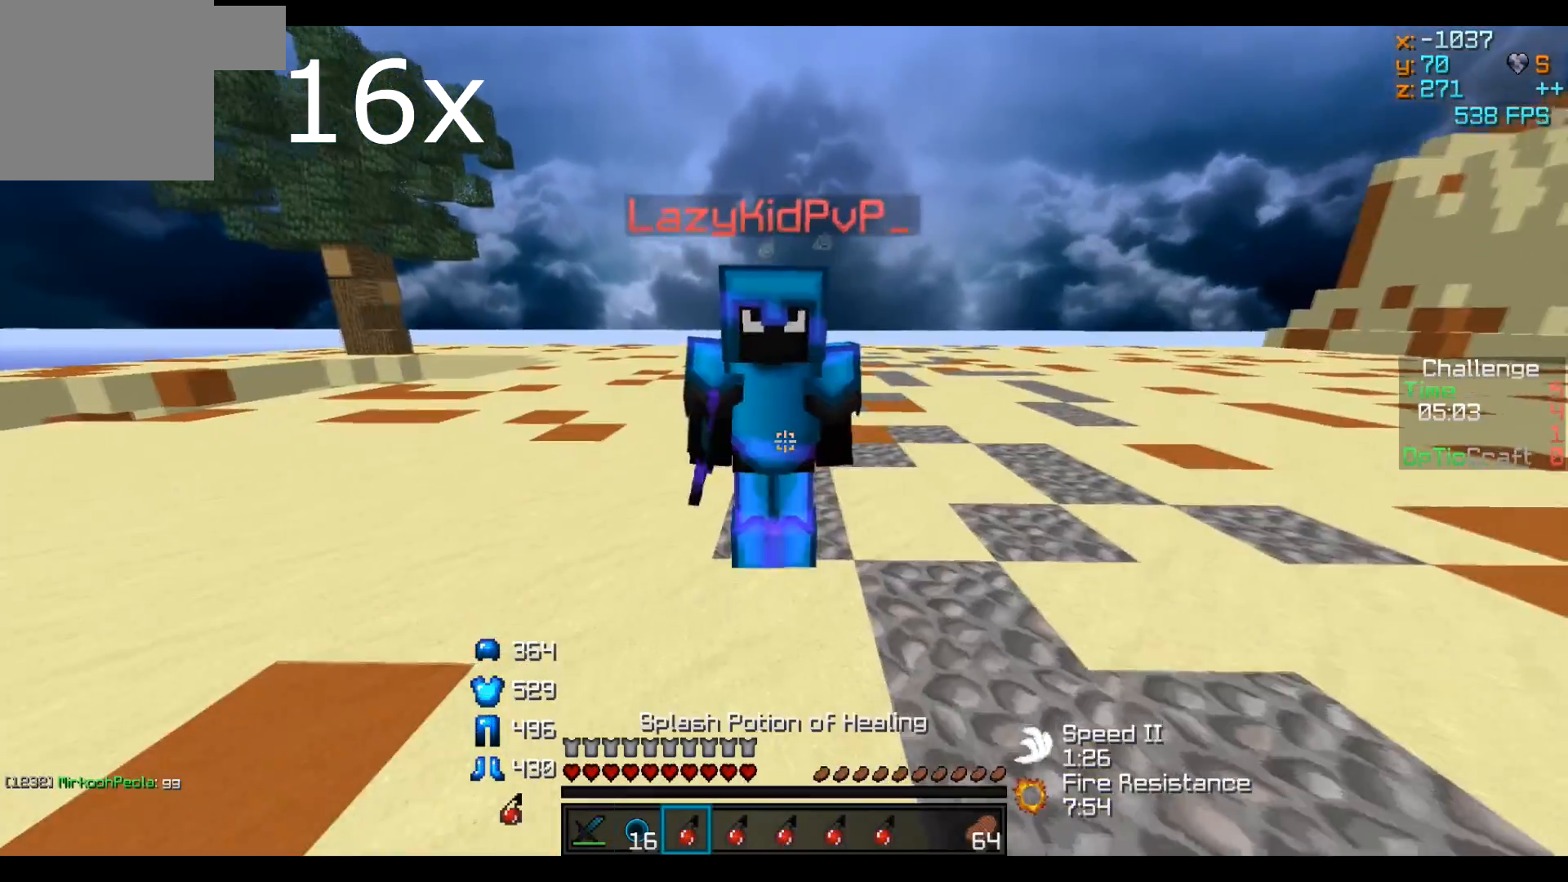
{"keys": ["w"], "events": [[500, "w", "down"]]}
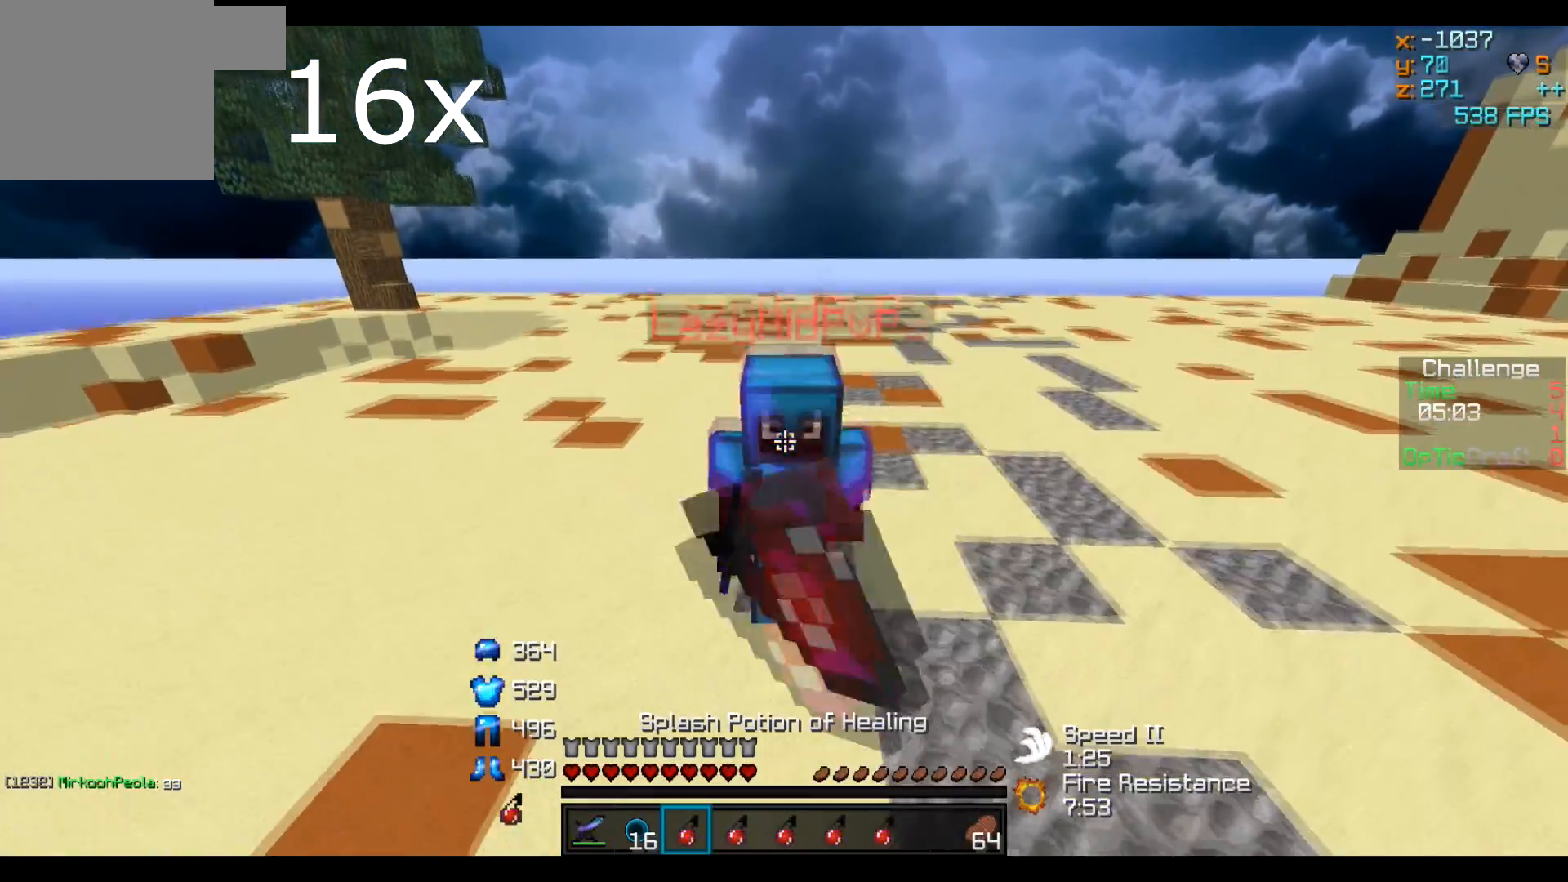
{"keys": [], "events": [[100, "w", "up"]]}
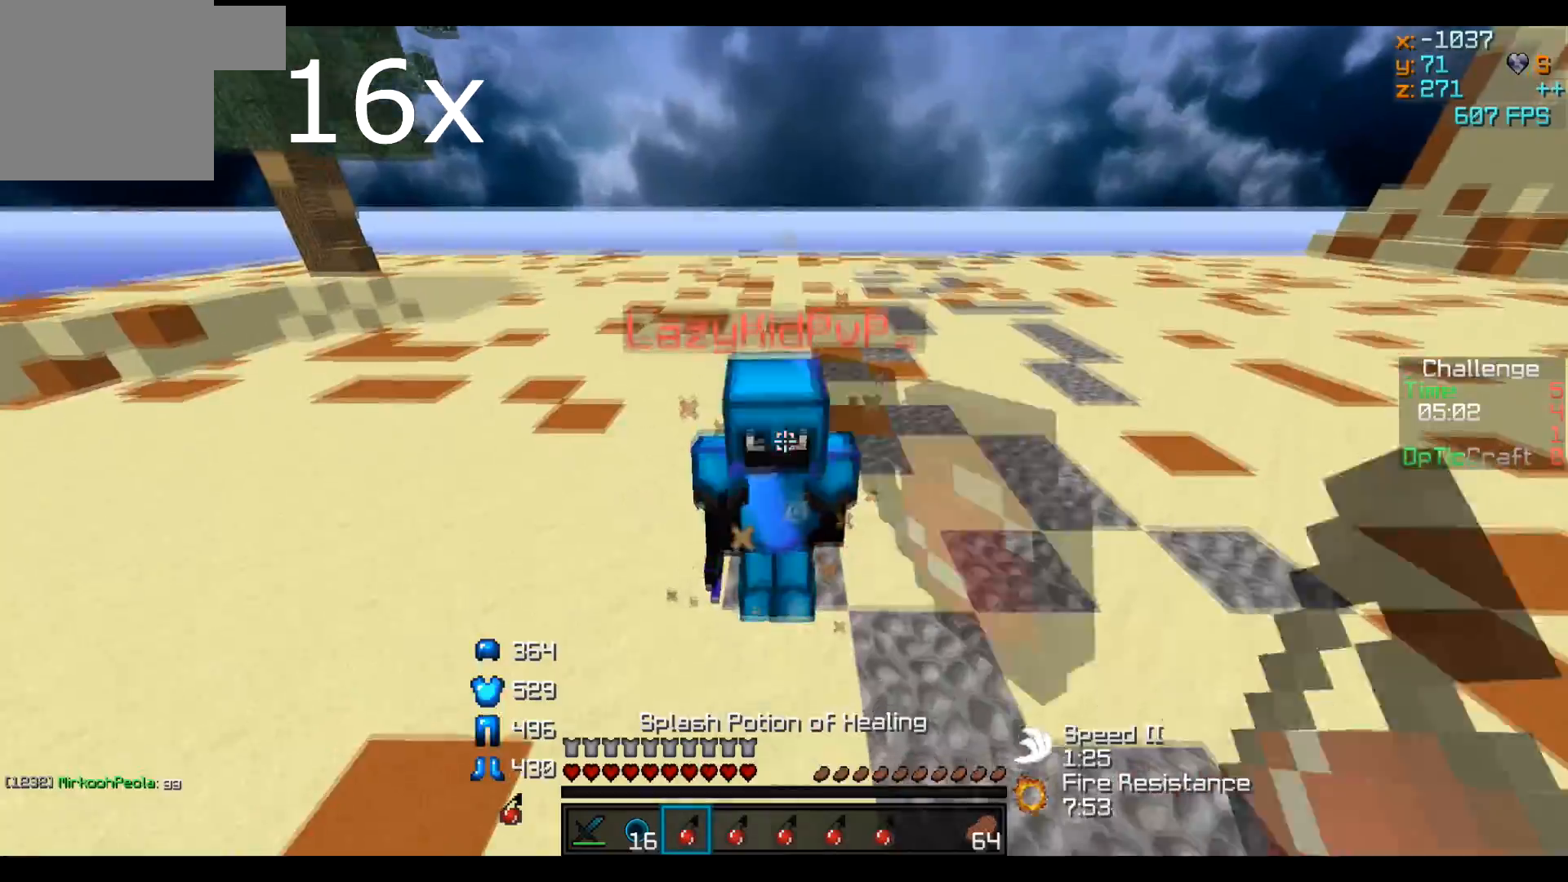
{"keys": [], "events": []}
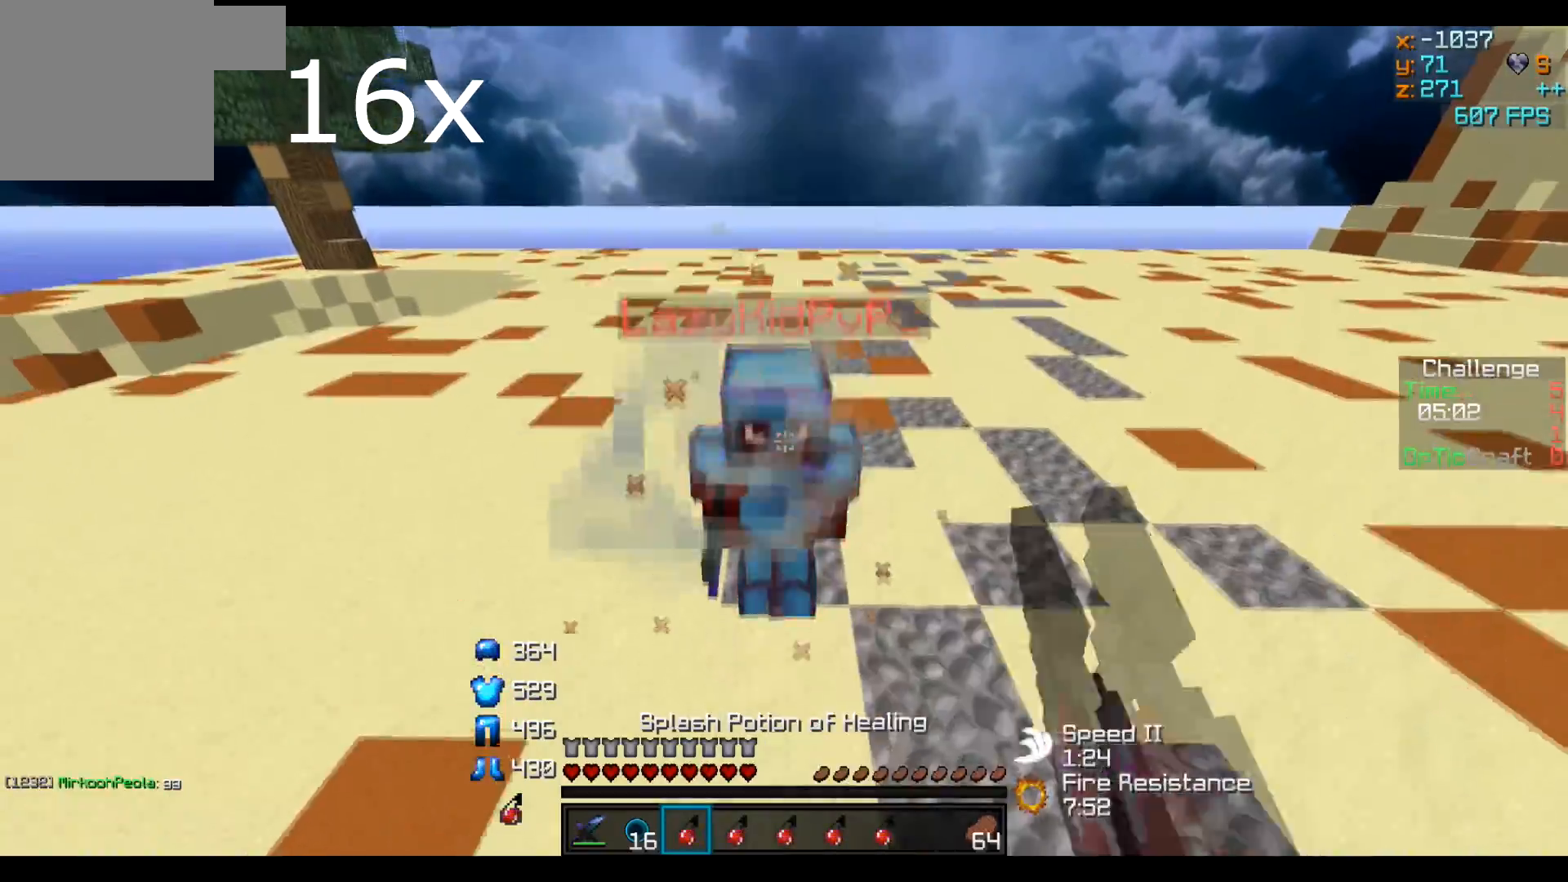
{"keys": [], "events": []}
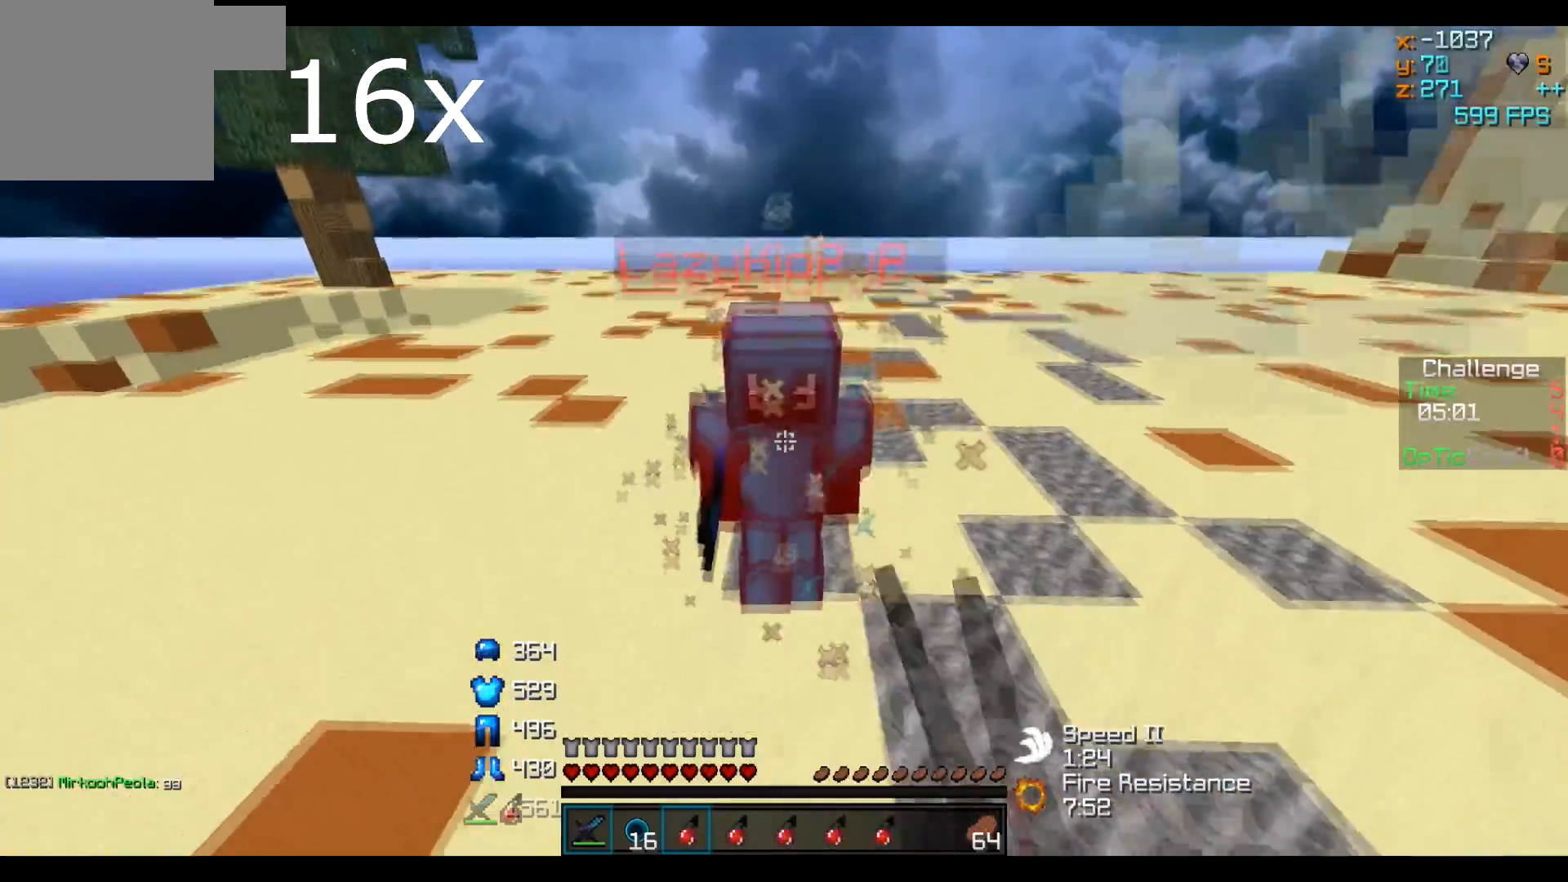
{"keys": [], "events": [[350, "w", "down"], [500, "w", "up"]]}
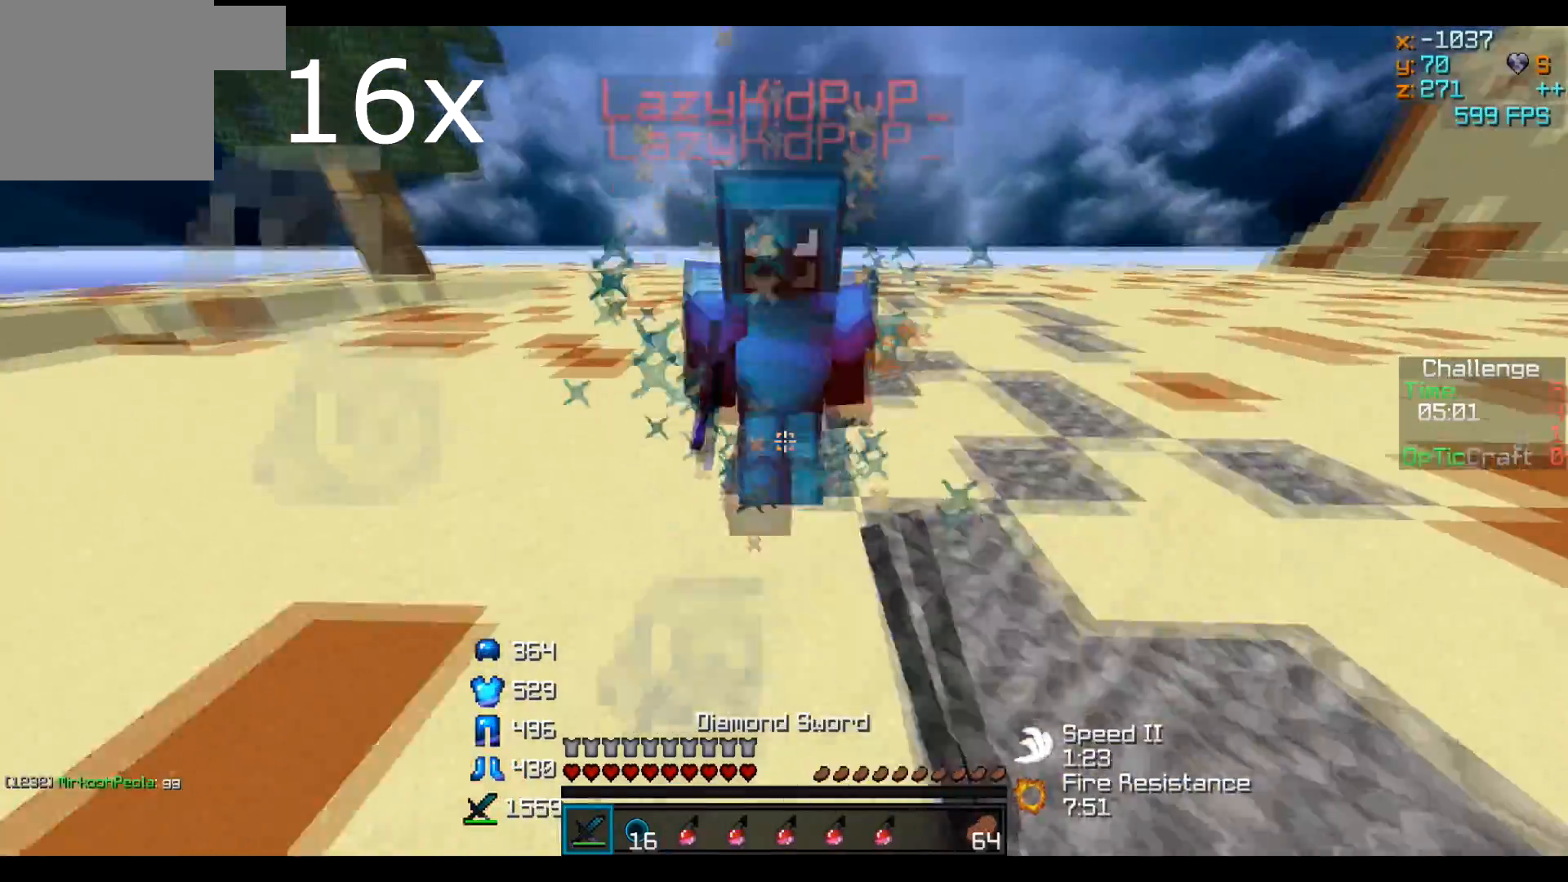
{"keys": [], "events": [[250, "s", "down"], [450, "s", "up"]]}
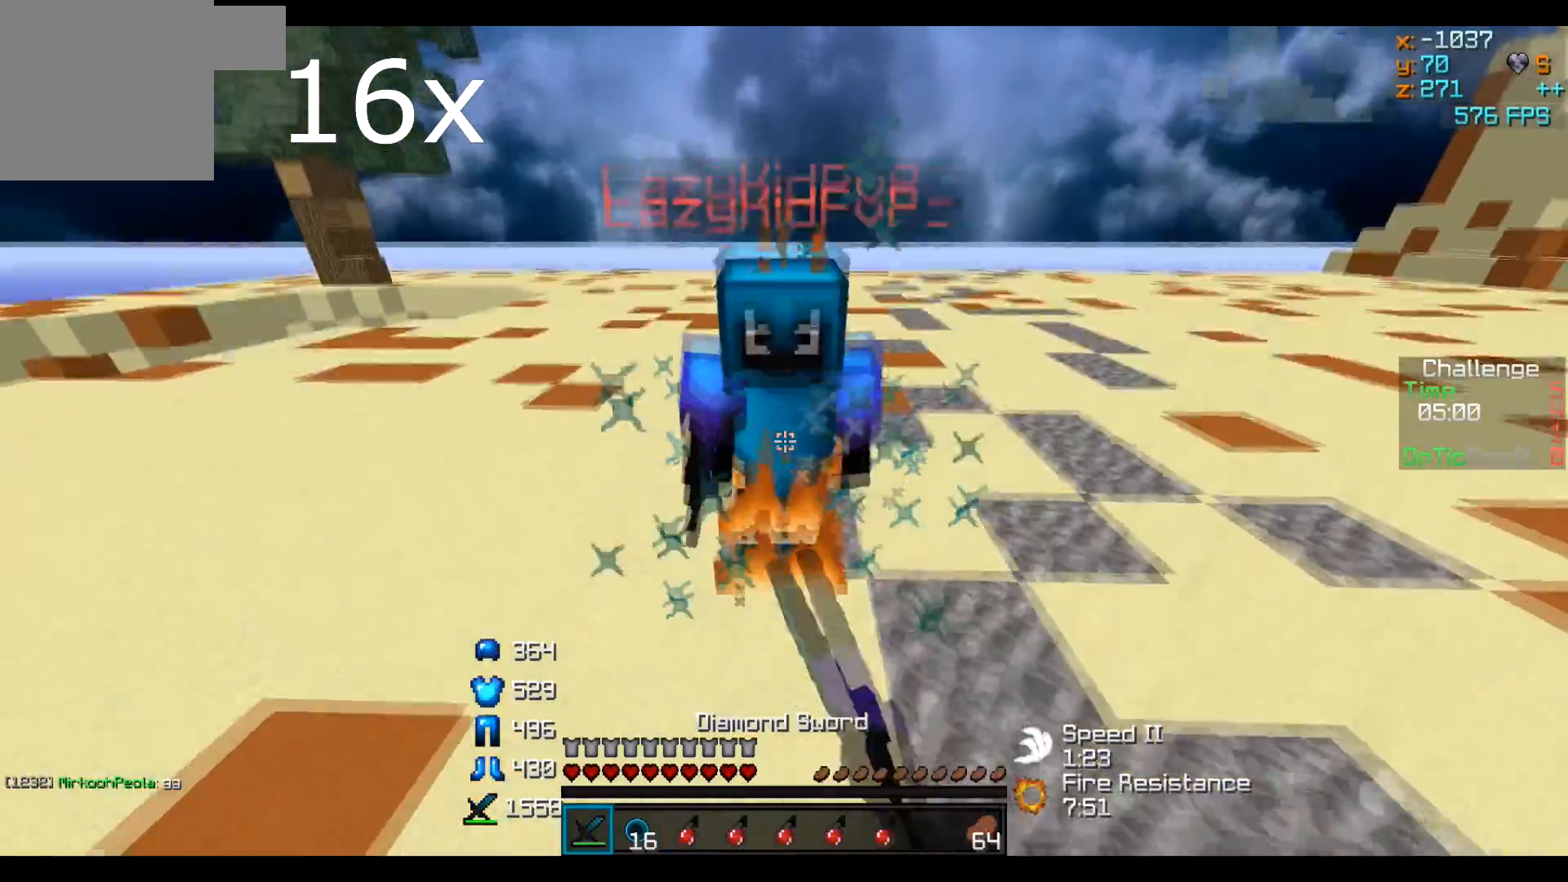
{"keys": [], "events": []}
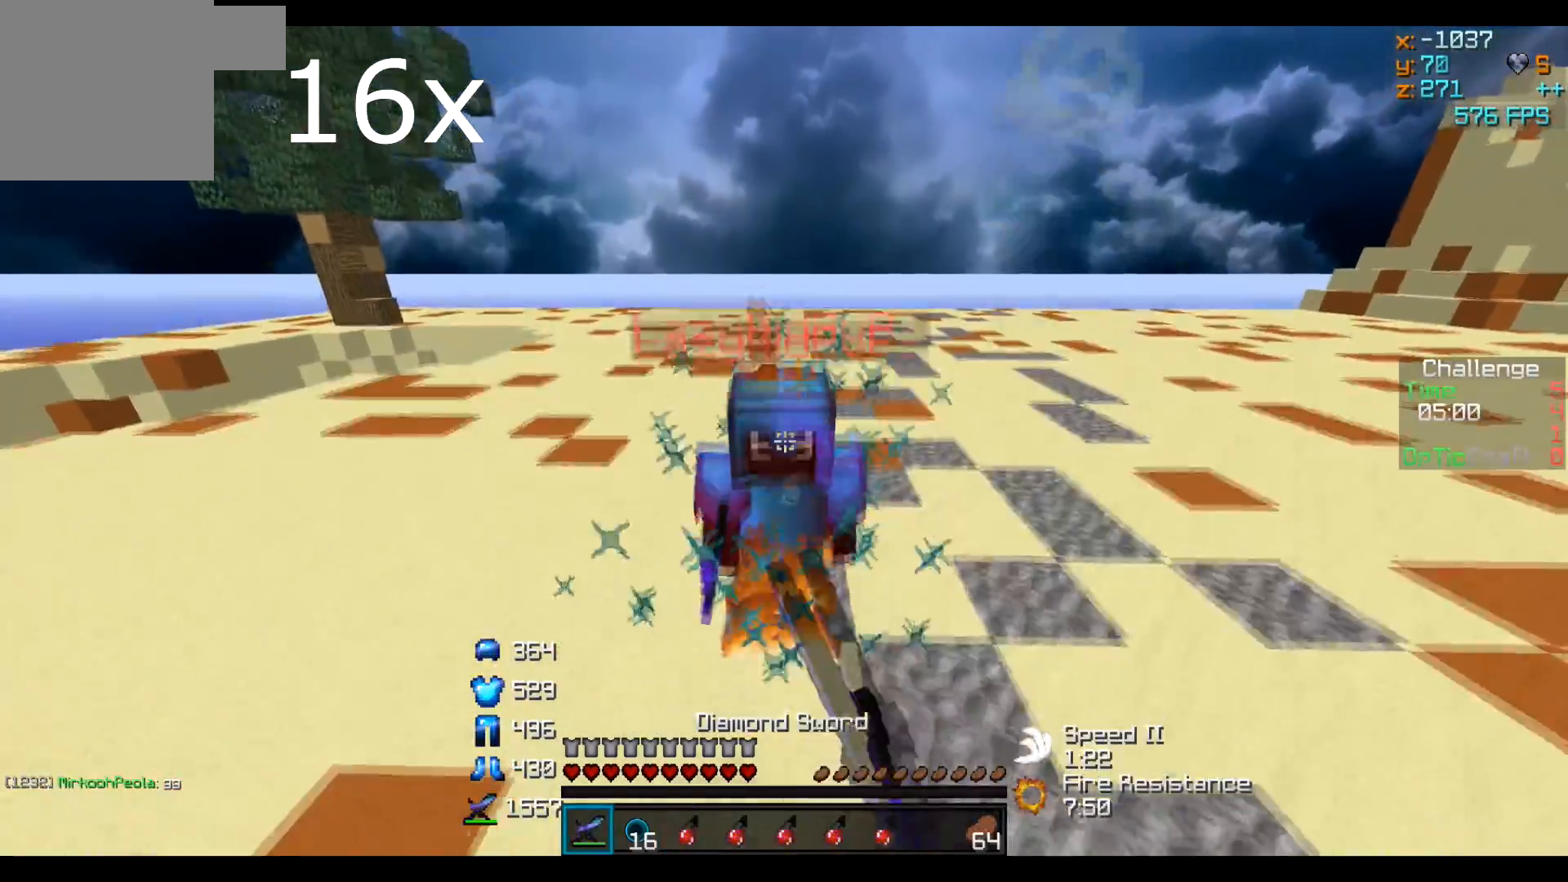
{"keys": [], "events": []}
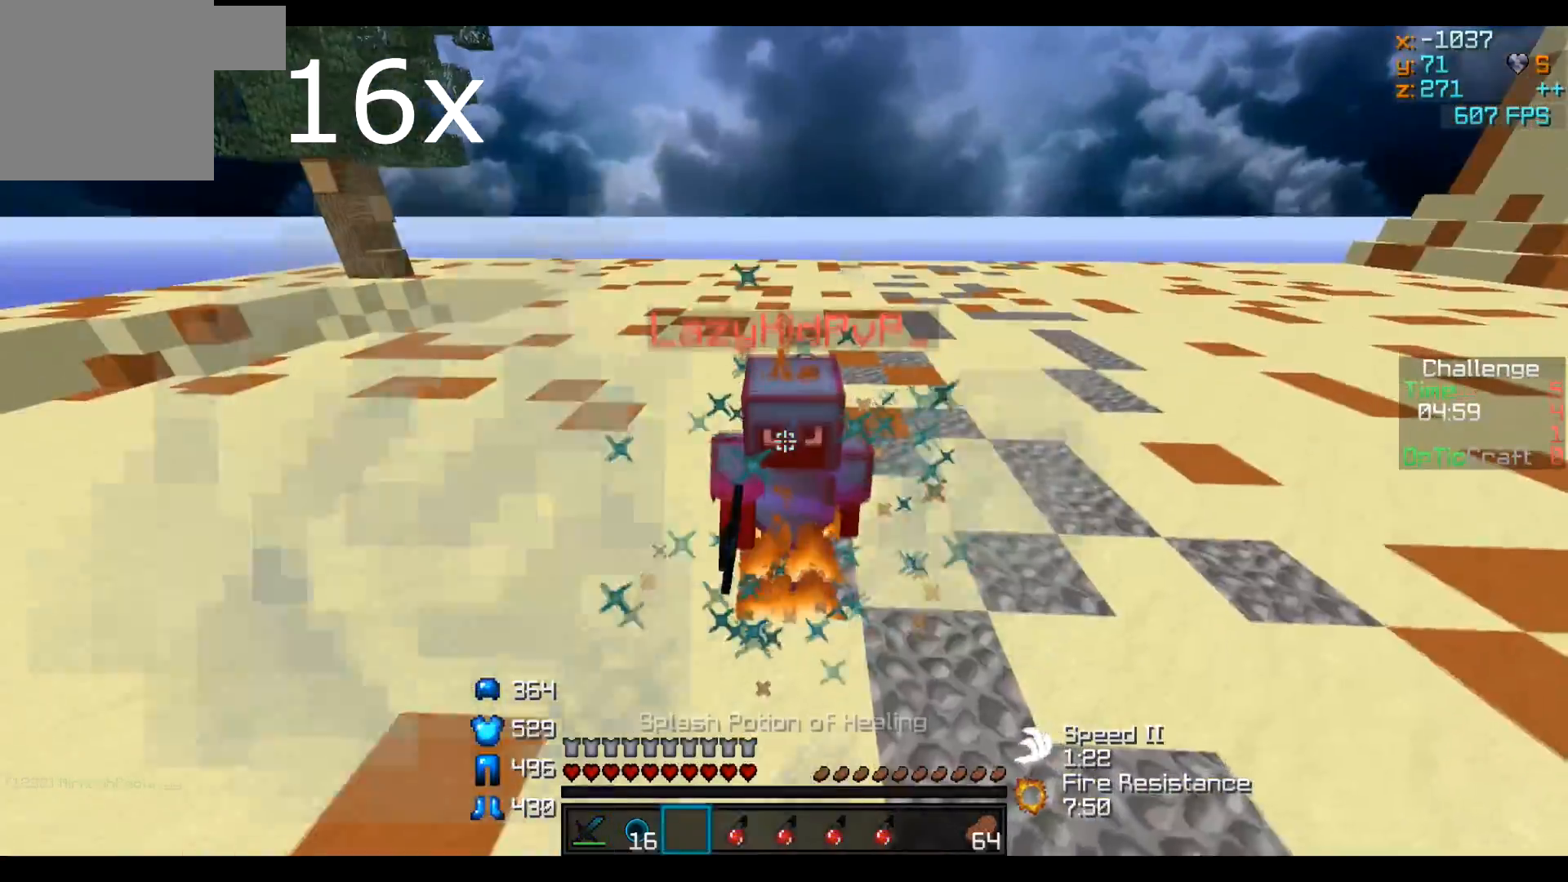
{"keys": [], "events": []}
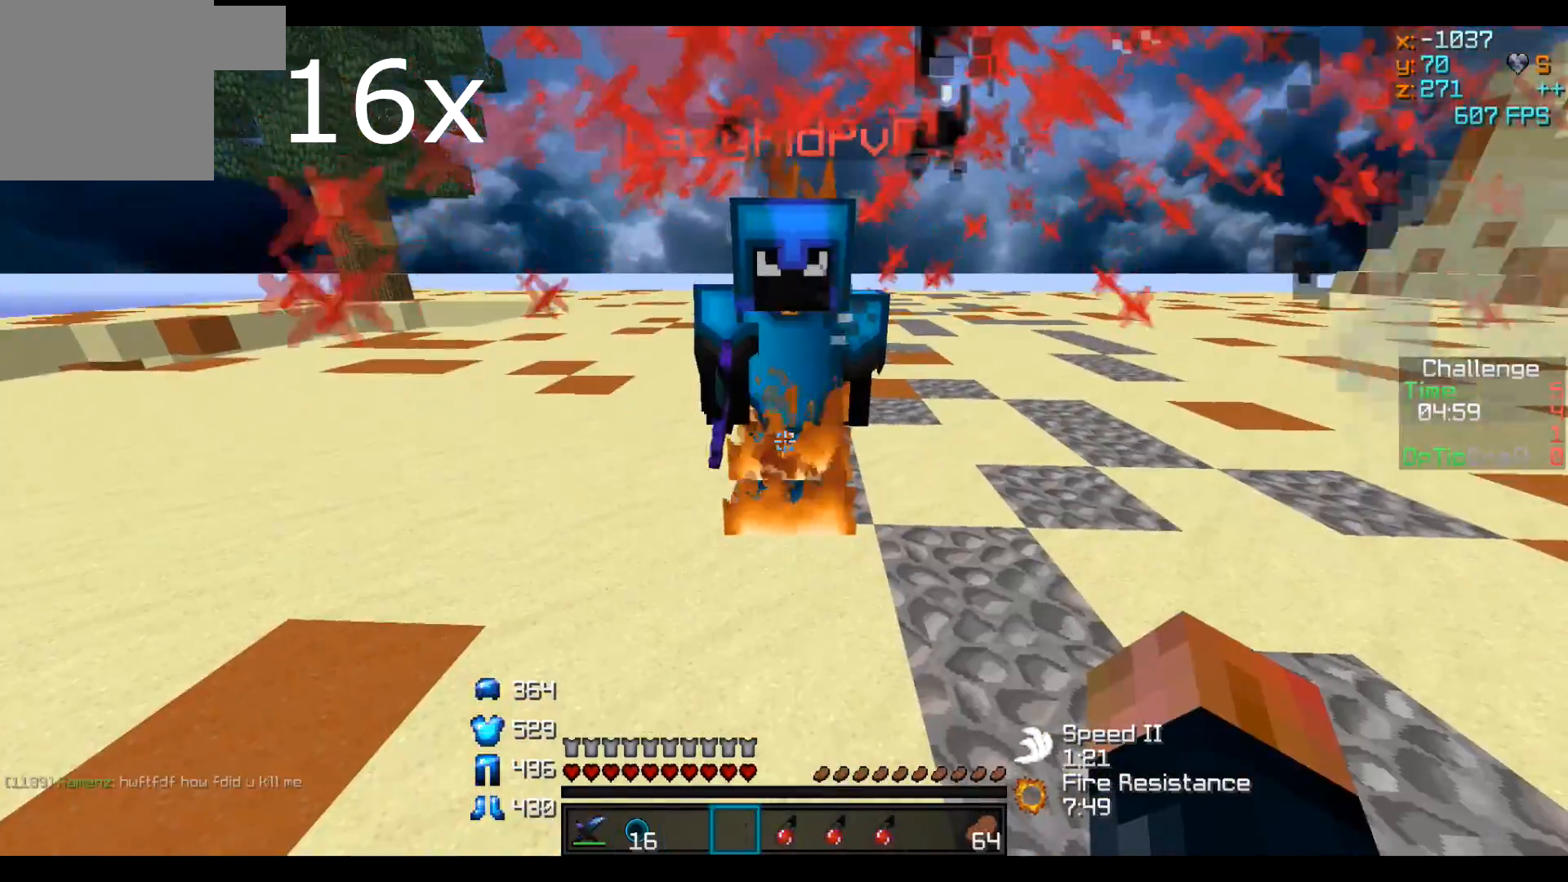
{"keys": [], "events": []}
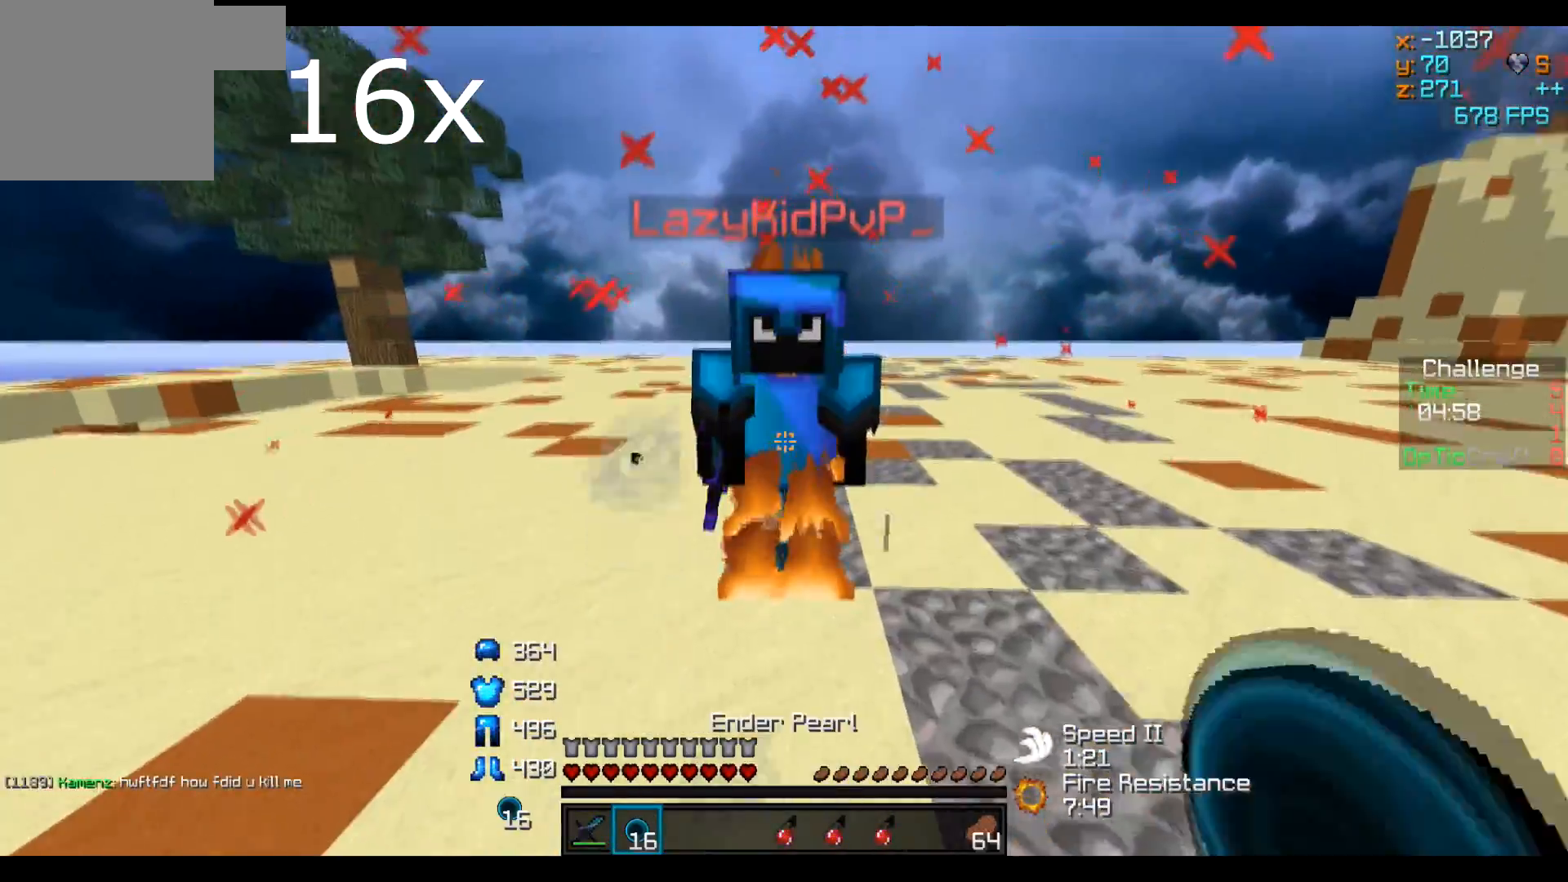
{"keys": ["s"], "events": [[150, "s", "down"]]}
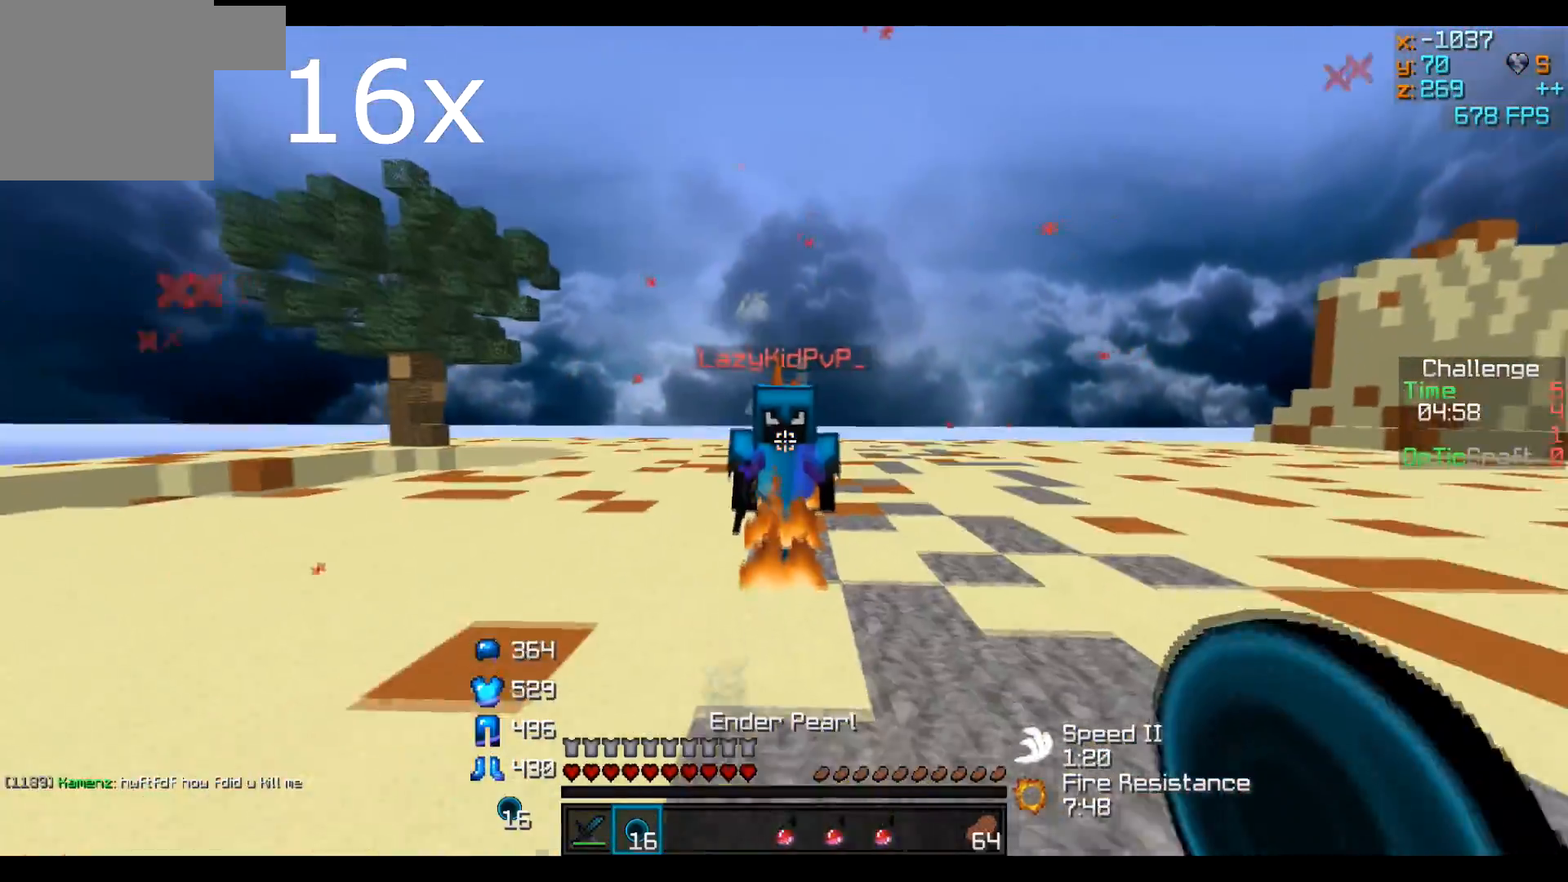
{"keys": ["s"], "events": []}
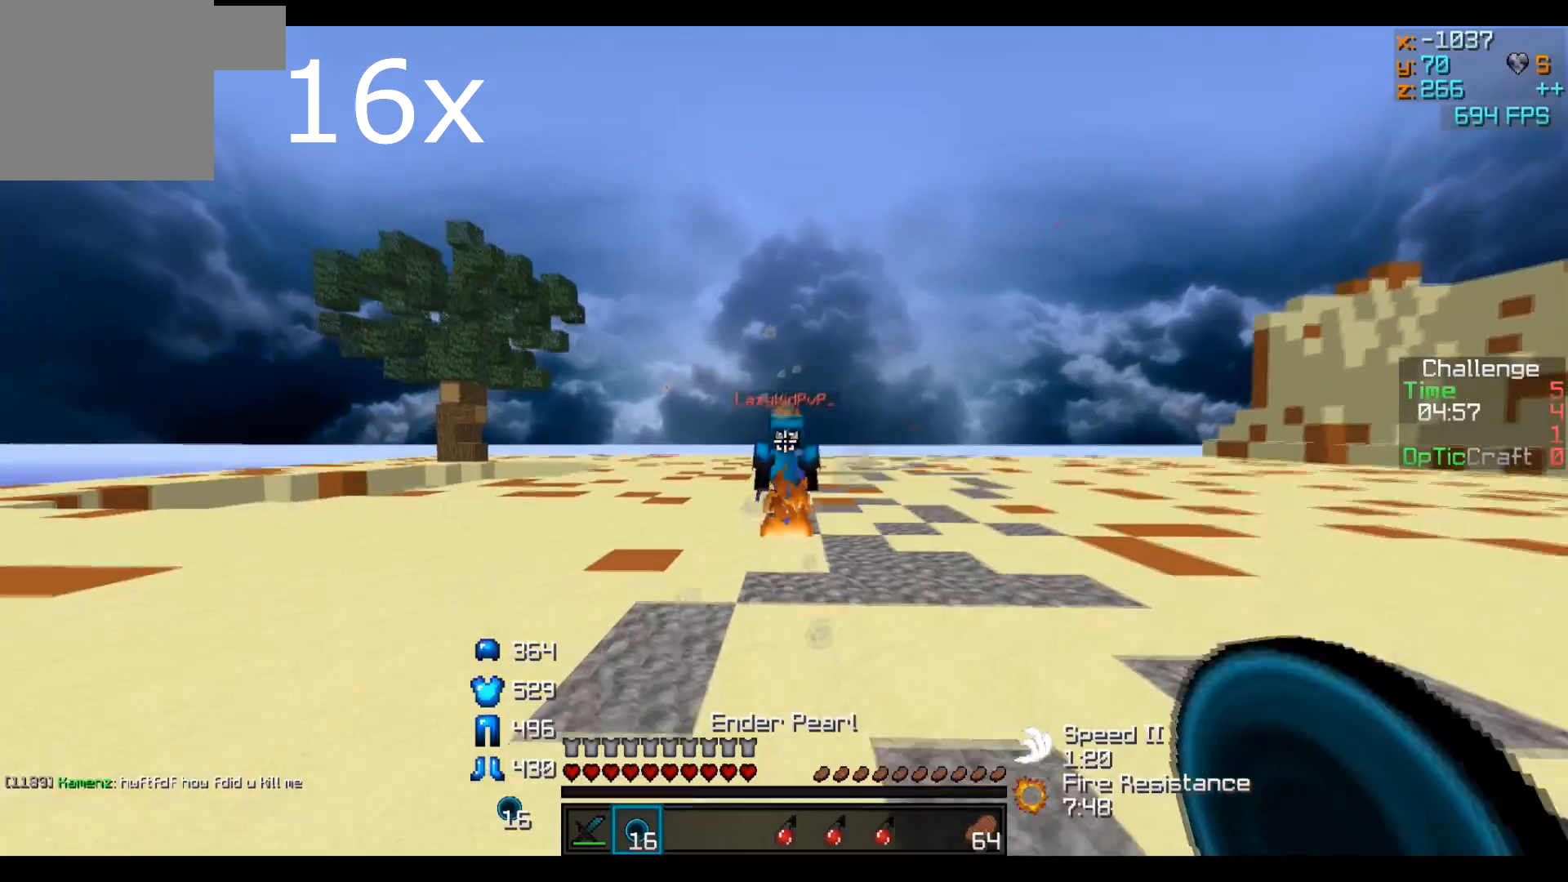
{"keys": [], "events": [[450, "s", "up"]]}